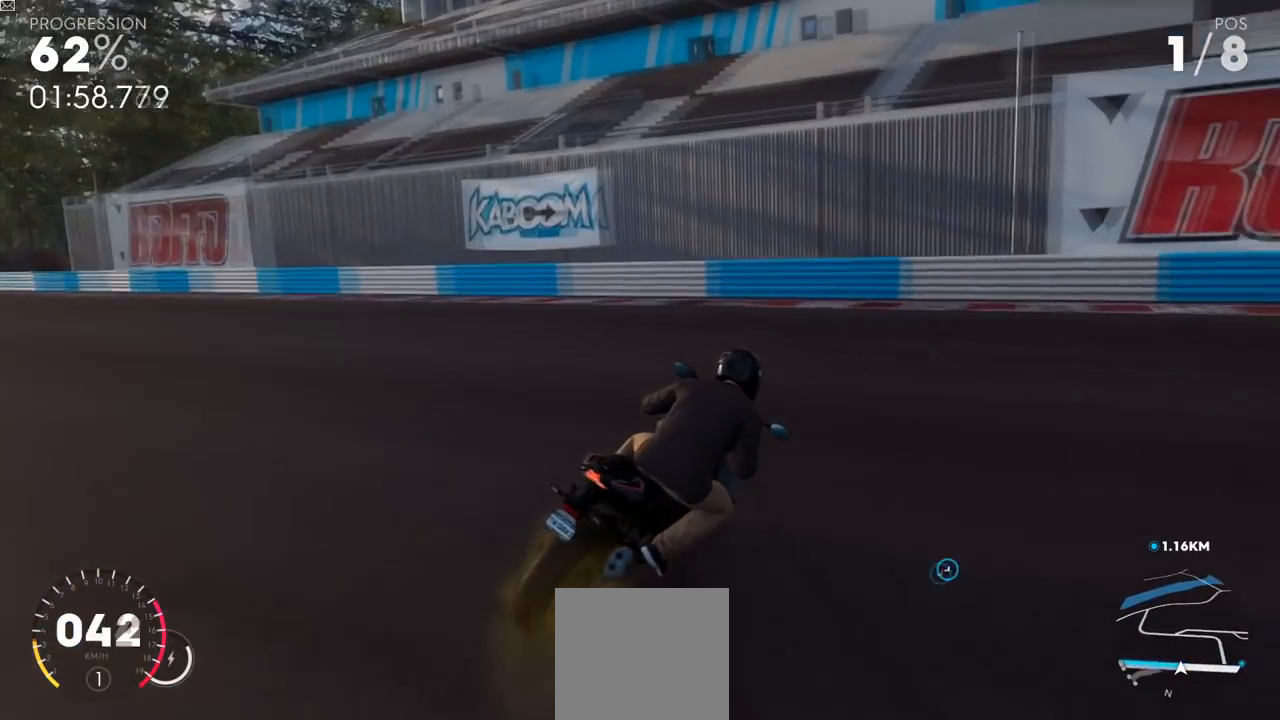
Gameplay with a controller (Xbox layout); each line is a JSON object with the inputs held at the frame after it. "events" lists button and stick changes between this image and that frame as [ms after this image, input, new state], when the widget could be followed in between.
{"buttons": ["R2", "L3"], "left_stick": "up-right", "right_stick": "center", "events": [[200, "X", "up"], [233, "R2", "down"]]}
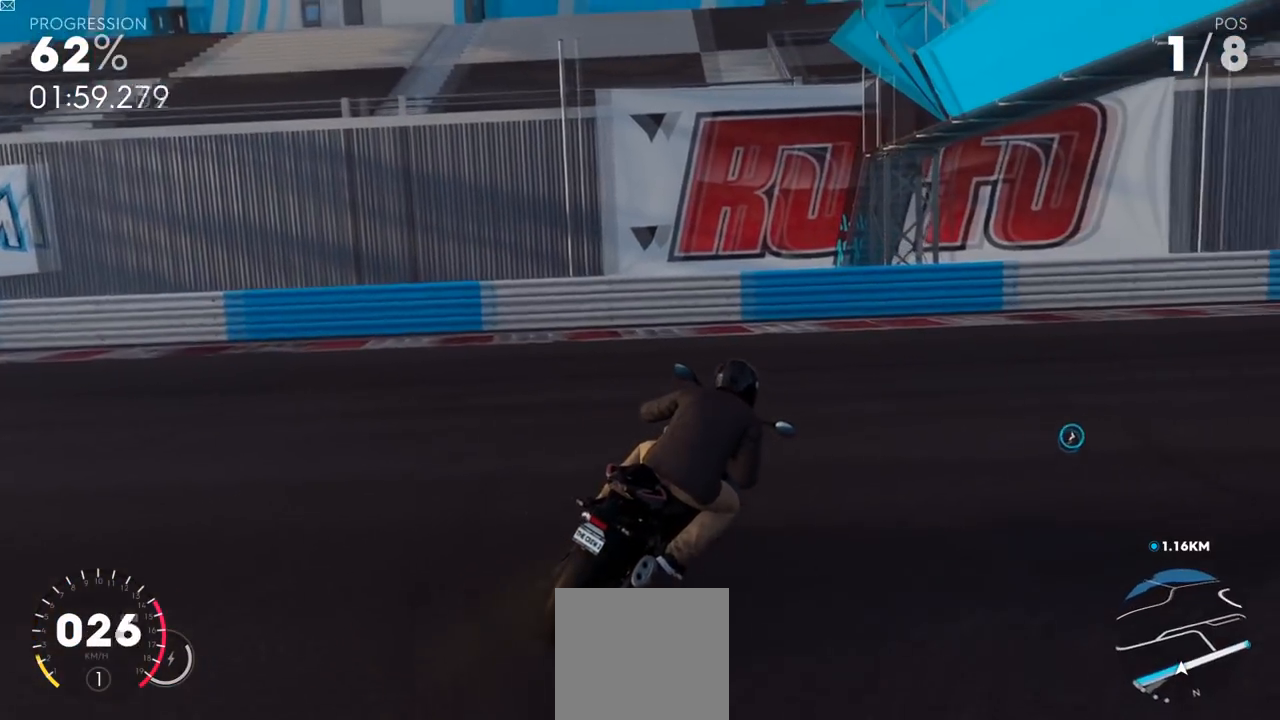
{"buttons": ["Y", "L2", "R2"], "left_stick": "up-right", "right_stick": "center", "events": [[317, "L3", "up"], [317, "Y", "down"], [384, "L2", "down"]]}
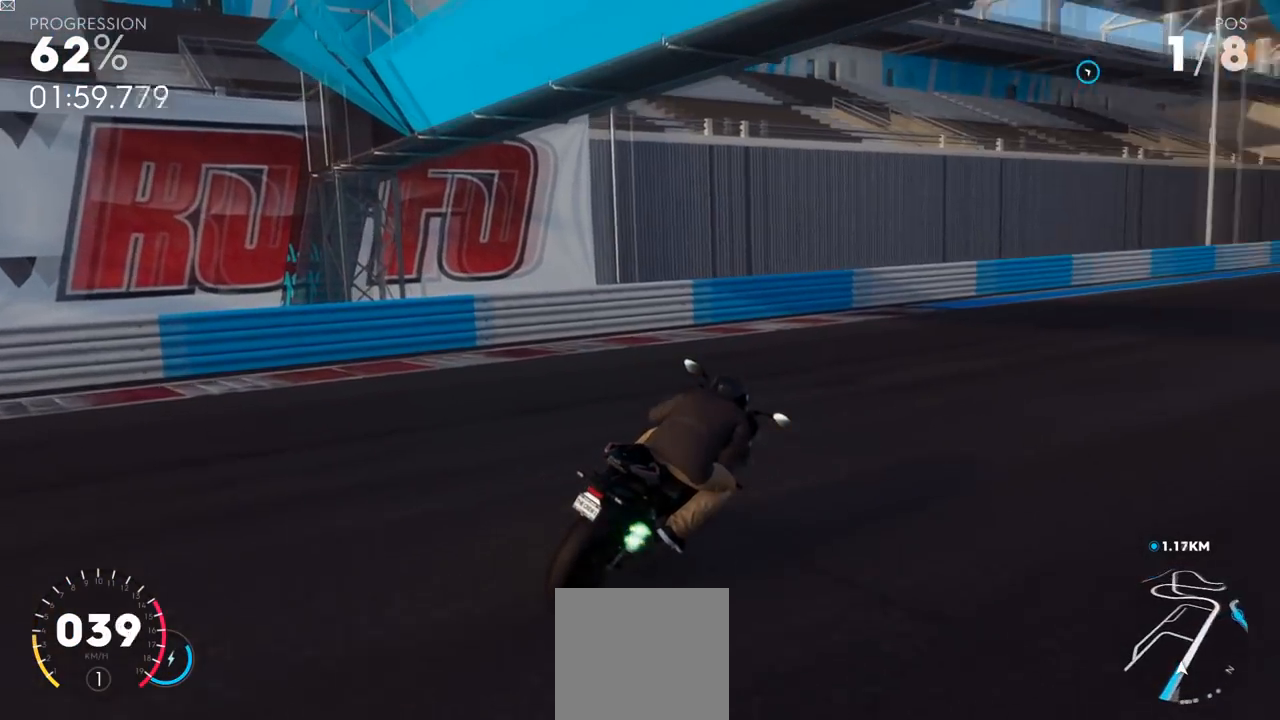
{"buttons": ["Y", "L2", "R2"], "left_stick": "center", "right_stick": "center", "events": [[333, "left_stick", "center"]]}
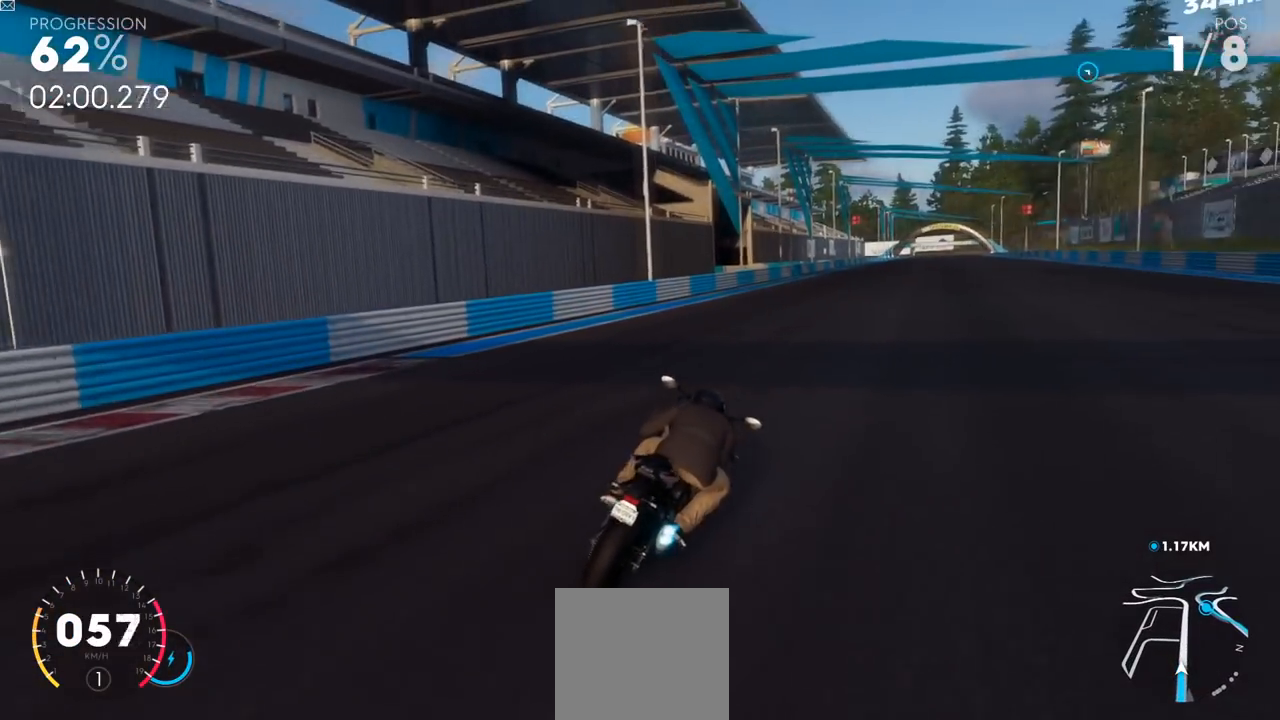
{"buttons": ["Y", "L2", "R2"], "left_stick": "center", "right_stick": "center", "events": []}
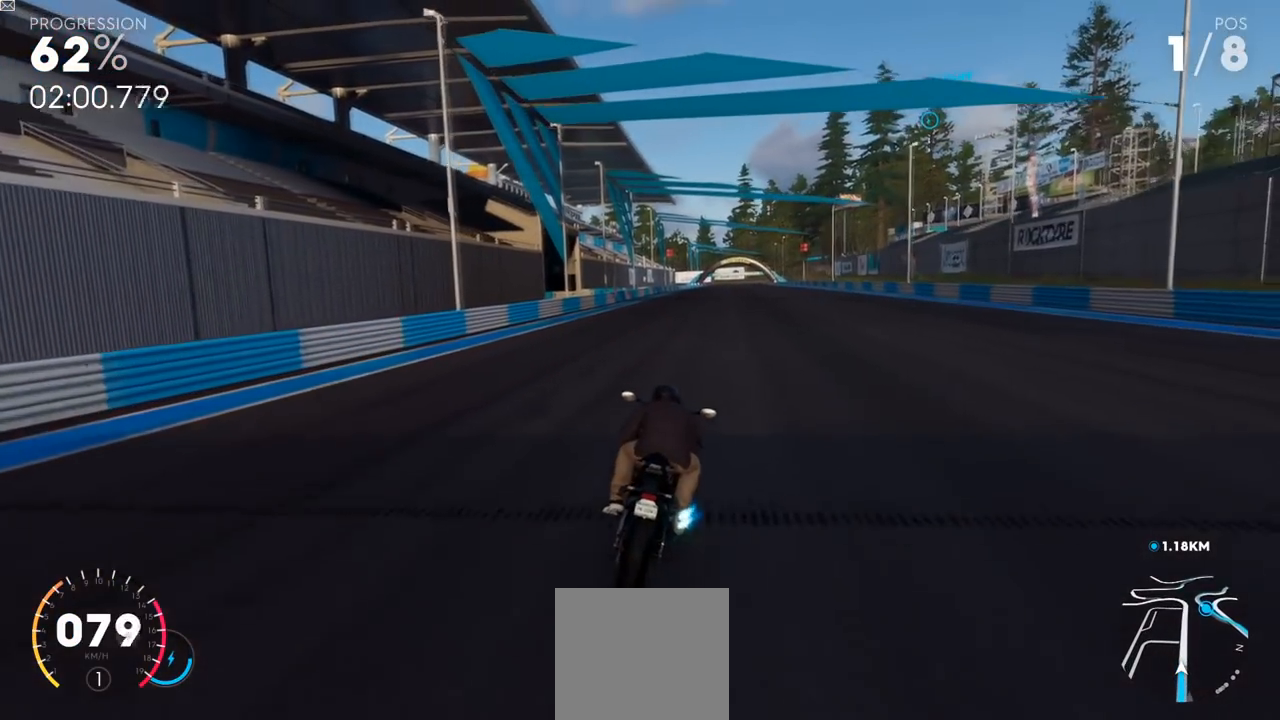
{"buttons": ["Y", "L2", "R2"], "left_stick": "center", "right_stick": "center", "events": [[67, "Y", "up"], [200, "Y", "down"]]}
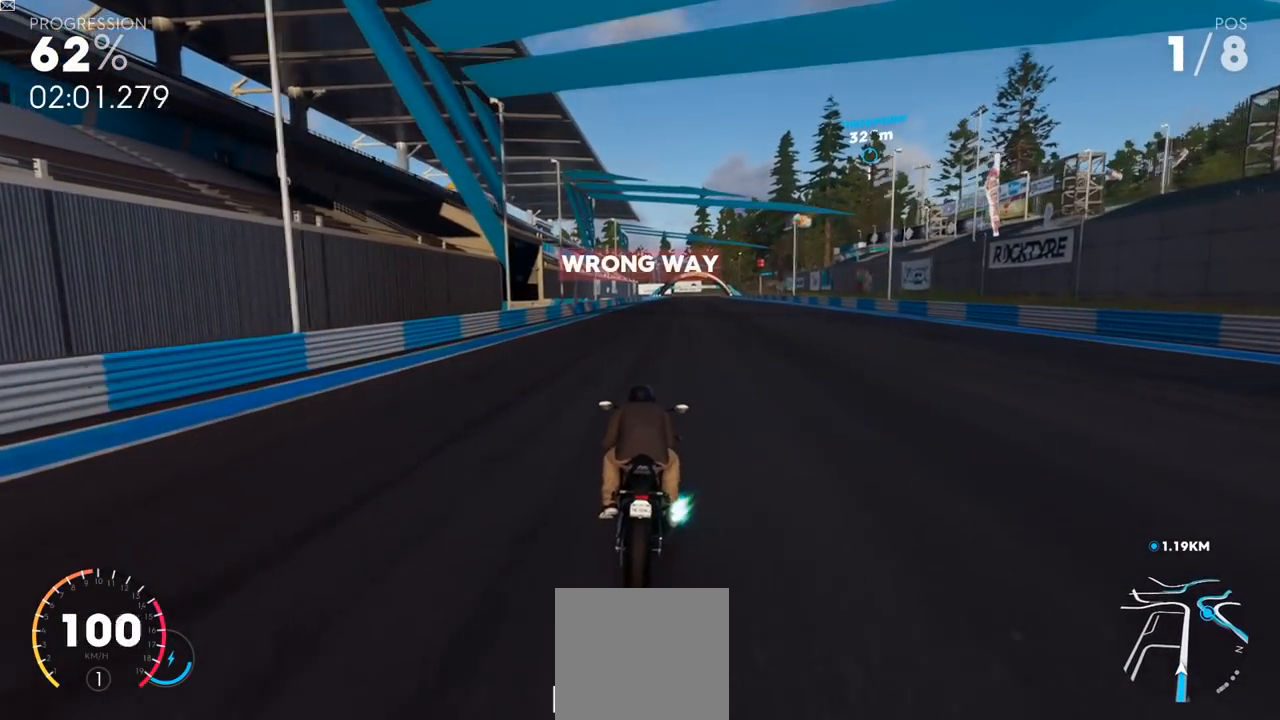
{"buttons": ["Y", "L2", "R2"], "left_stick": "center", "right_stick": "center", "events": []}
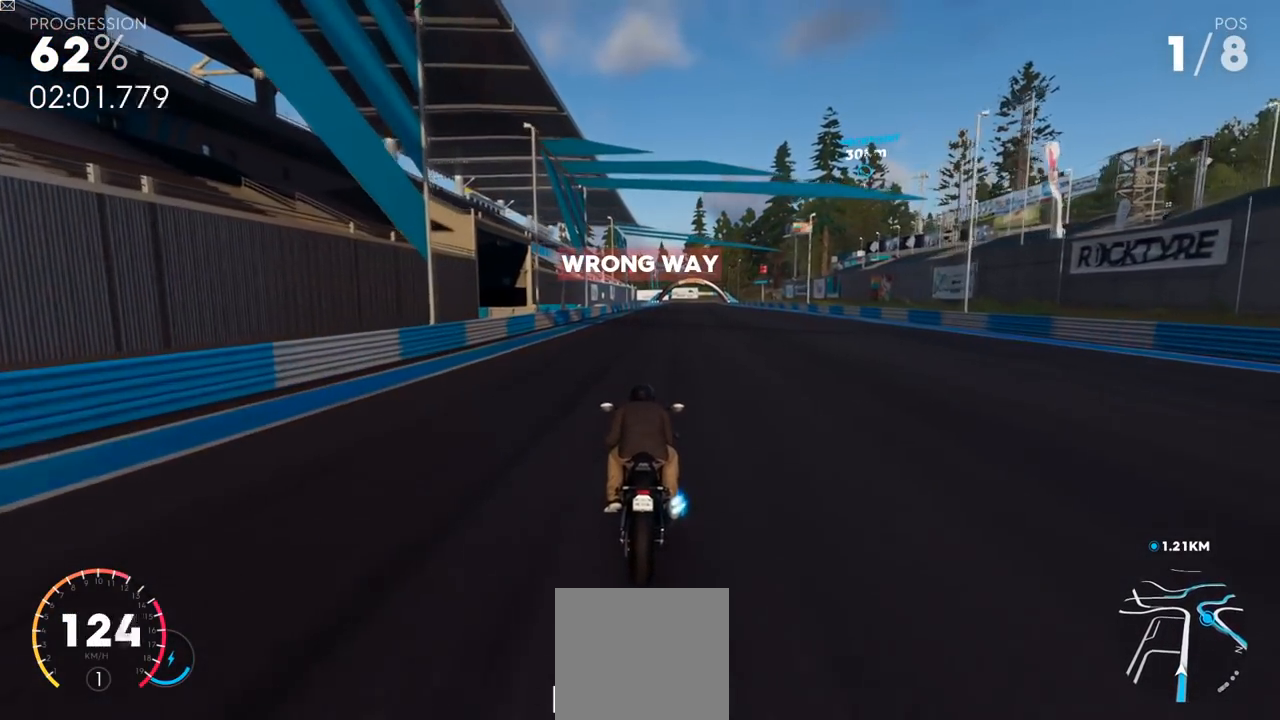
{"buttons": ["L2", "R2"], "left_stick": "center", "right_stick": "center", "events": [[434, "Y", "up"]]}
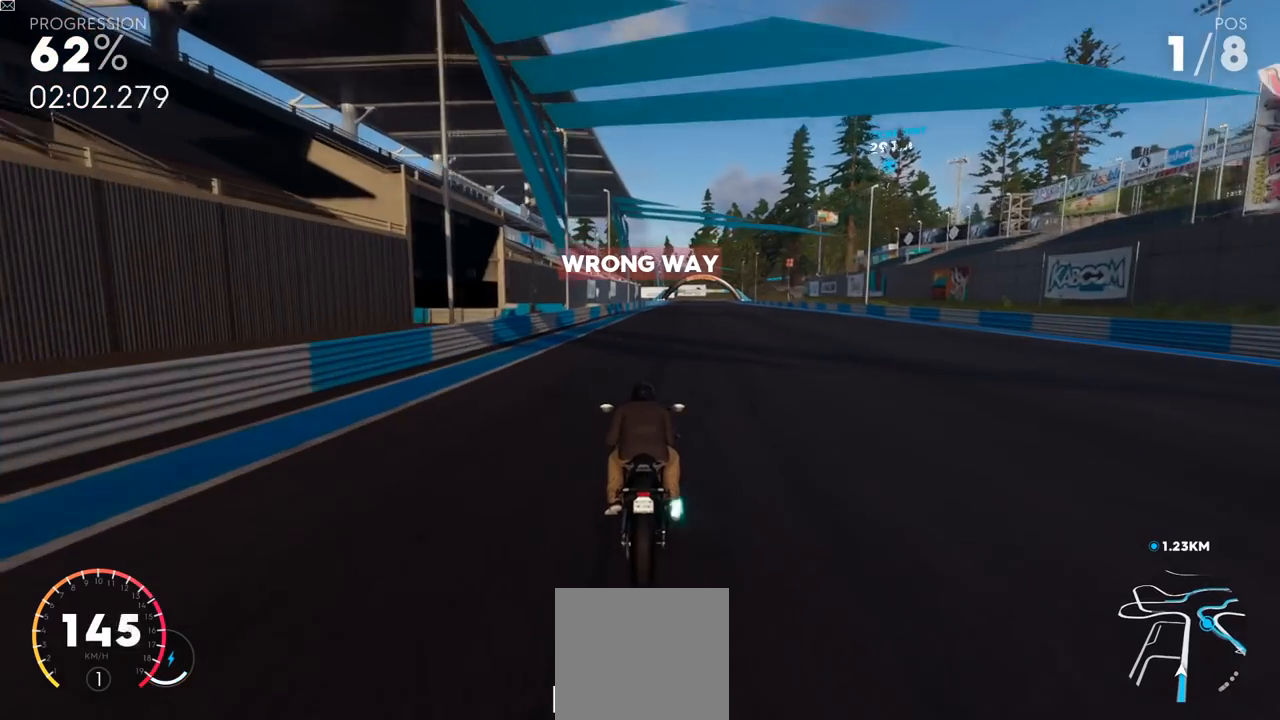
{"buttons": ["L2", "R2"], "left_stick": "center", "right_stick": "center", "events": []}
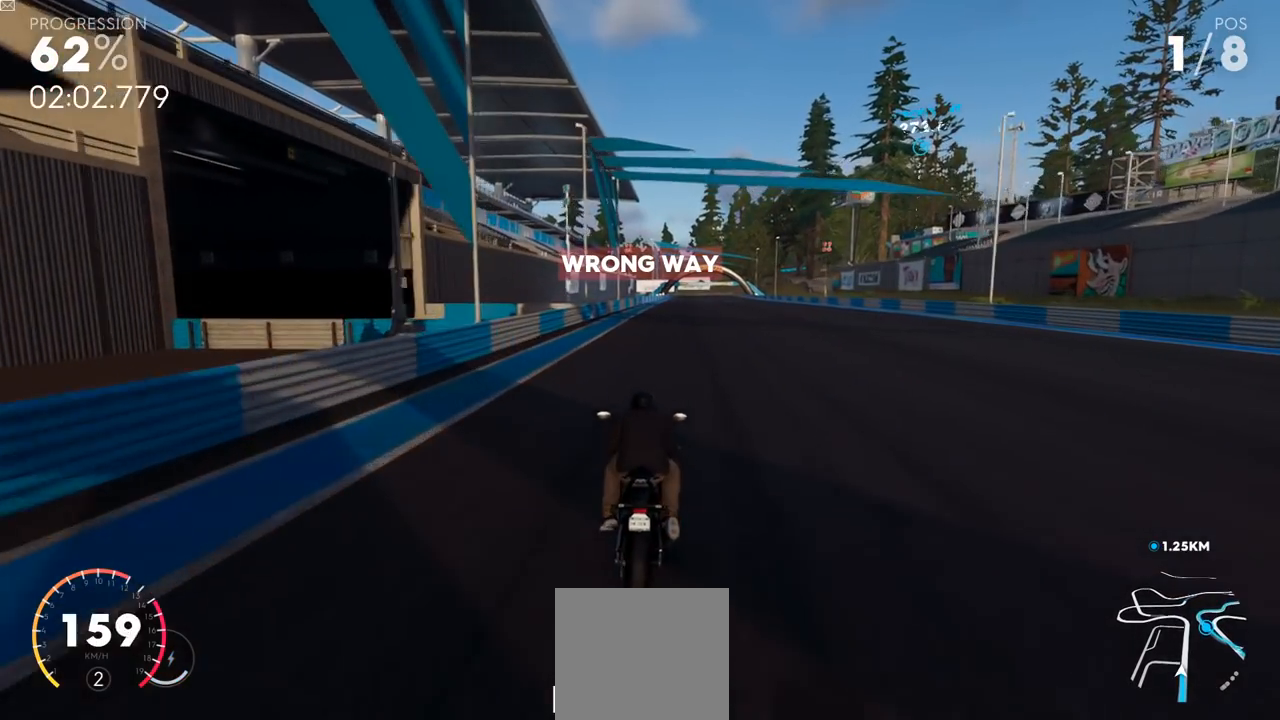
{"buttons": ["L2", "R2"], "left_stick": "center", "right_stick": "center", "events": []}
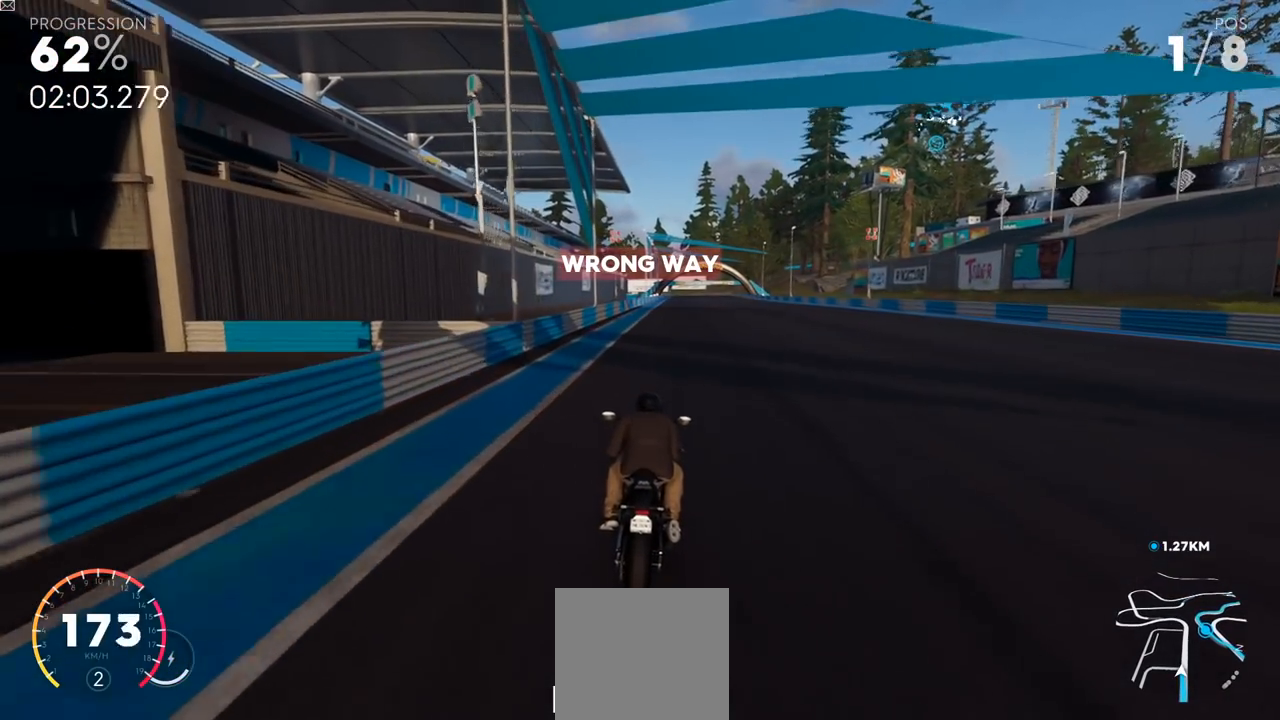
{"buttons": ["L2", "R2"], "left_stick": "center", "right_stick": "center", "events": [[134, "Y", "down"], [284, "Y", "up"]]}
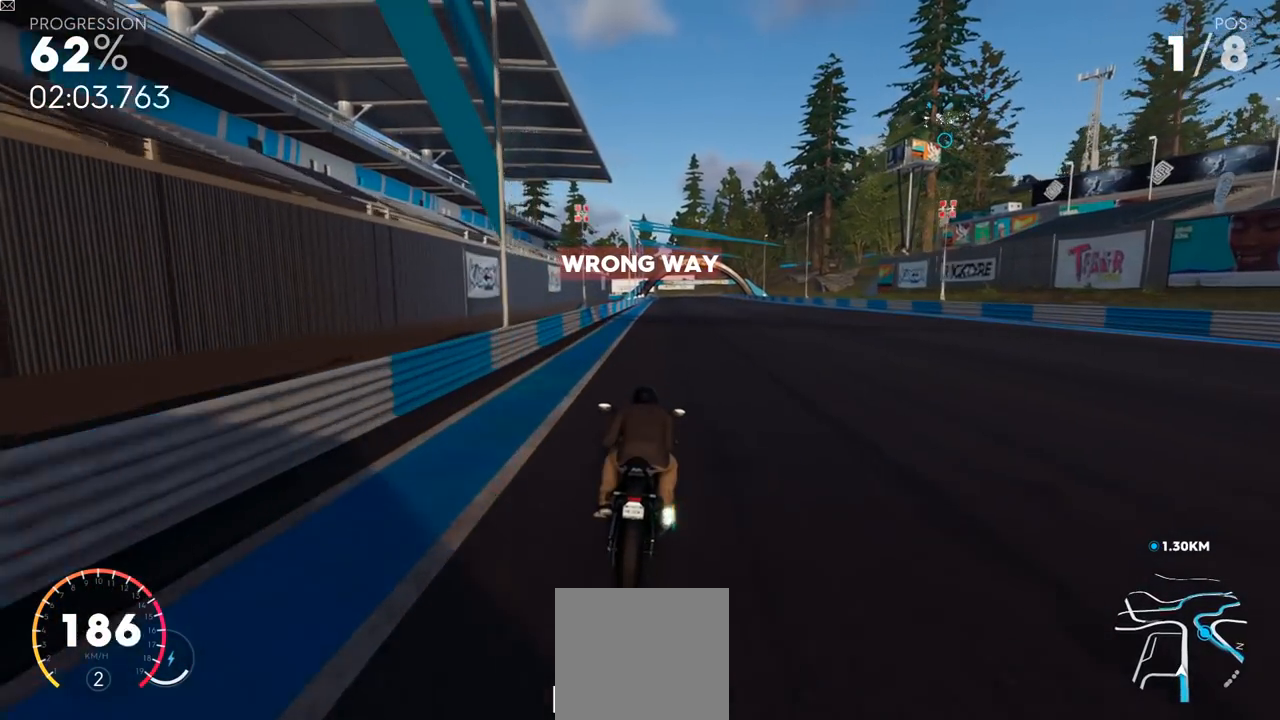
{"buttons": ["L2", "R2"], "left_stick": "center", "right_stick": "center", "events": []}
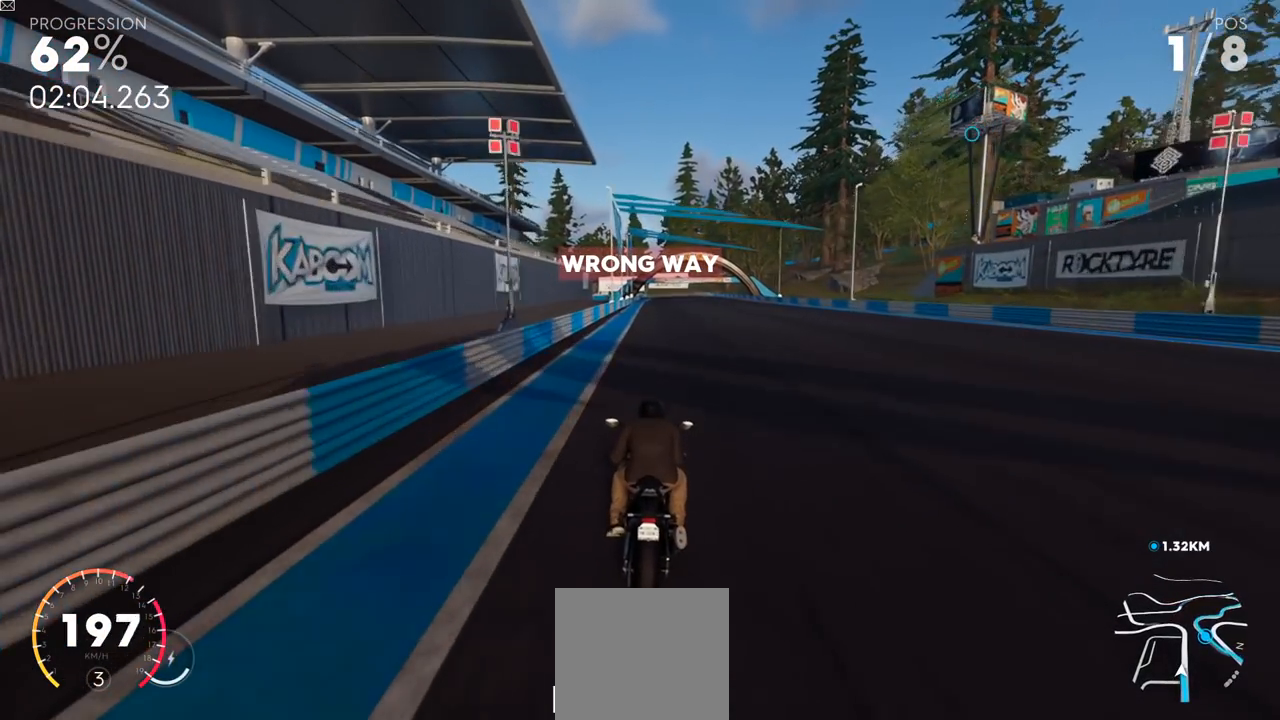
{"buttons": ["L2", "R2"], "left_stick": "center", "right_stick": "center", "events": []}
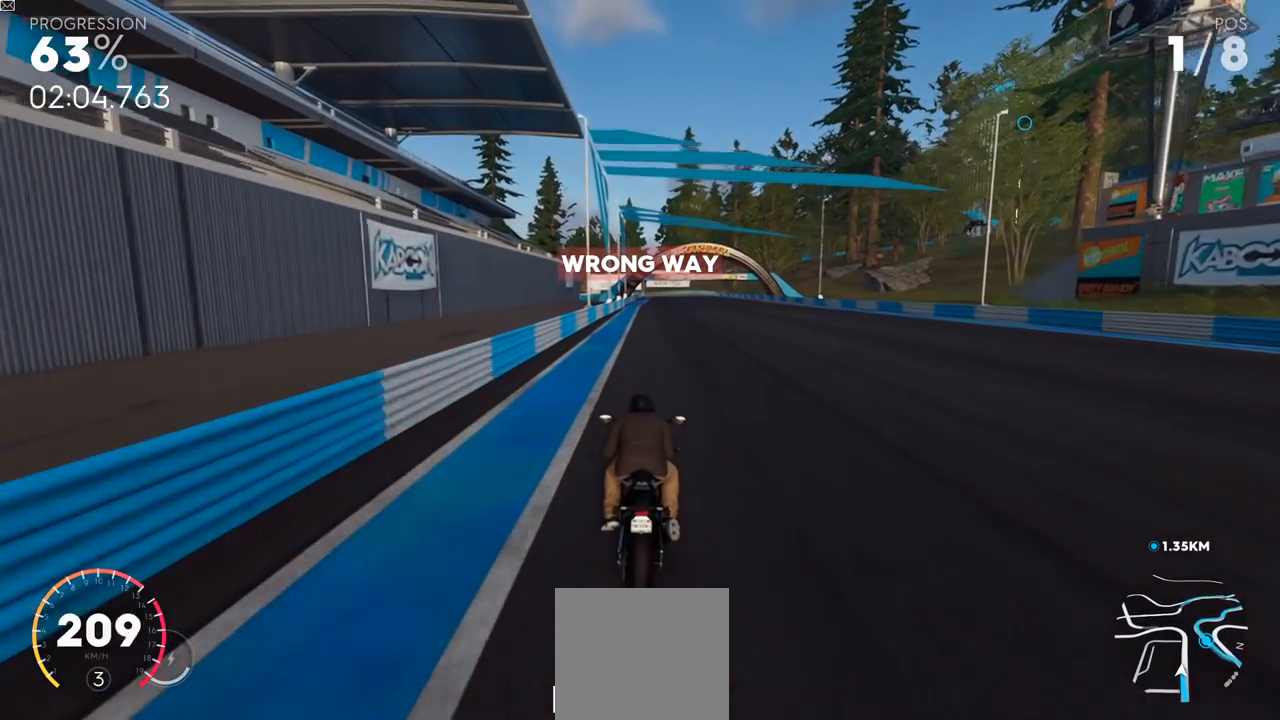
{"buttons": ["L1", "L2", "R1", "R2"], "left_stick": "up", "right_stick": "center", "events": [[100, "L1", "down"], [134, "R1", "down"], [284, "left_stick", "up"]]}
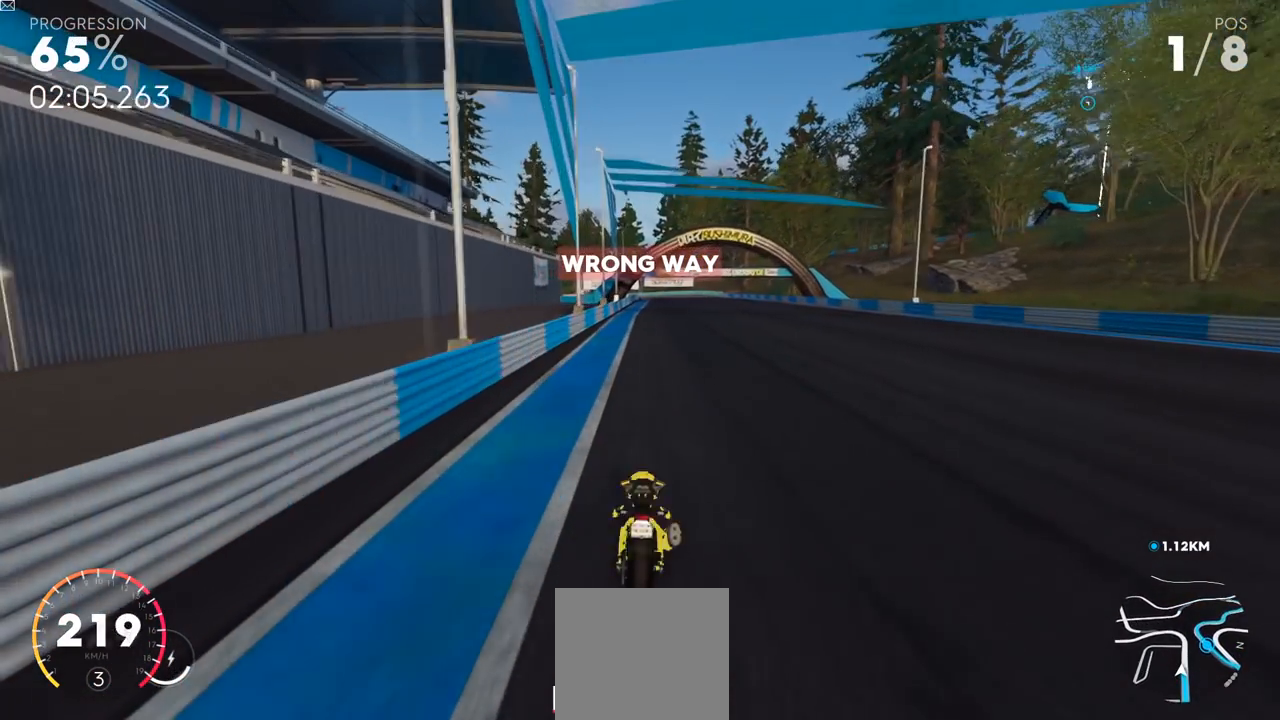
{"buttons": ["L2", "R2"], "left_stick": "center", "right_stick": "center", "events": [[317, "R1", "up"], [333, "L1", "up"], [333, "left_stick", "center"]]}
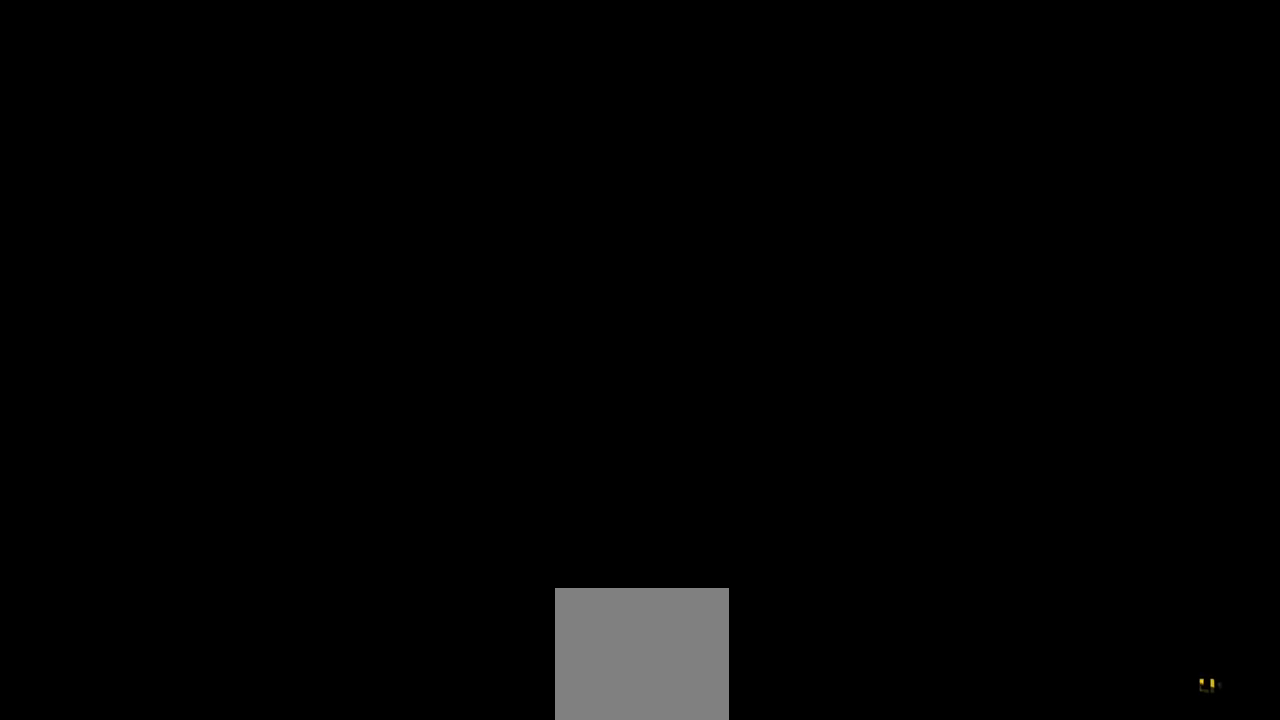
{"buttons": ["L2", "R2"], "left_stick": "center", "right_stick": "center", "events": []}
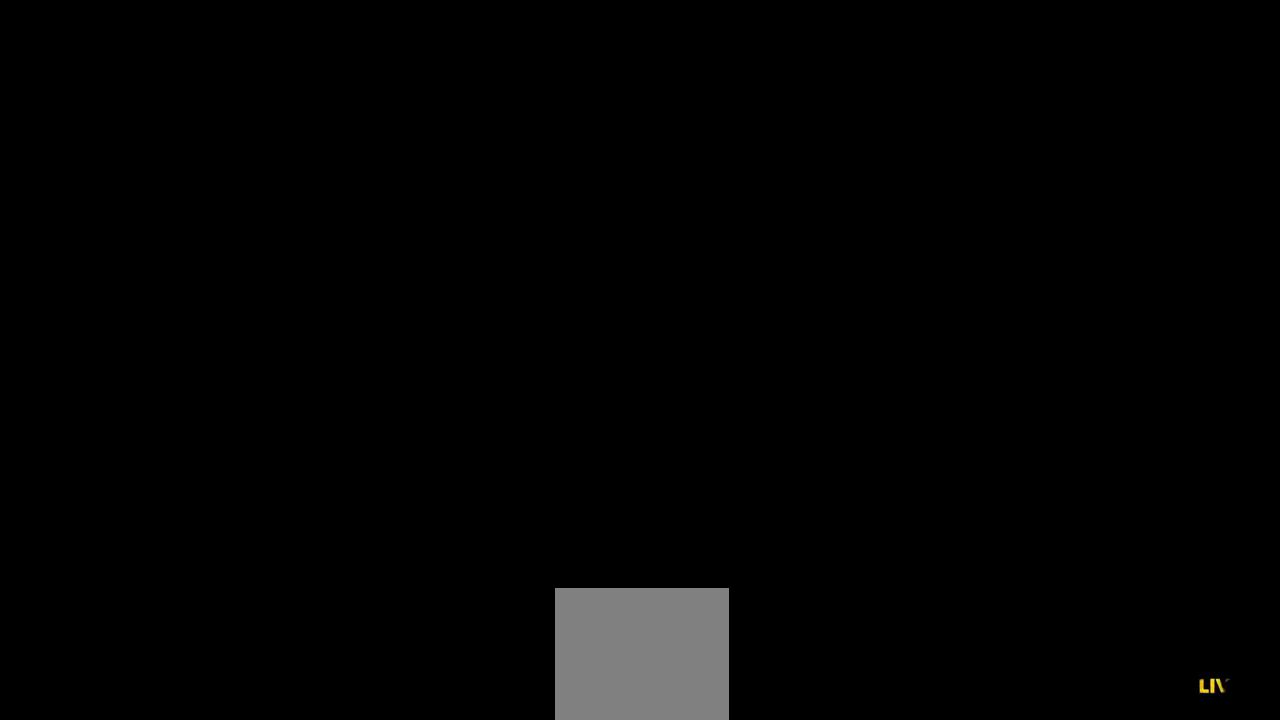
{"buttons": ["L2", "R2"], "left_stick": "center", "right_stick": "center", "events": []}
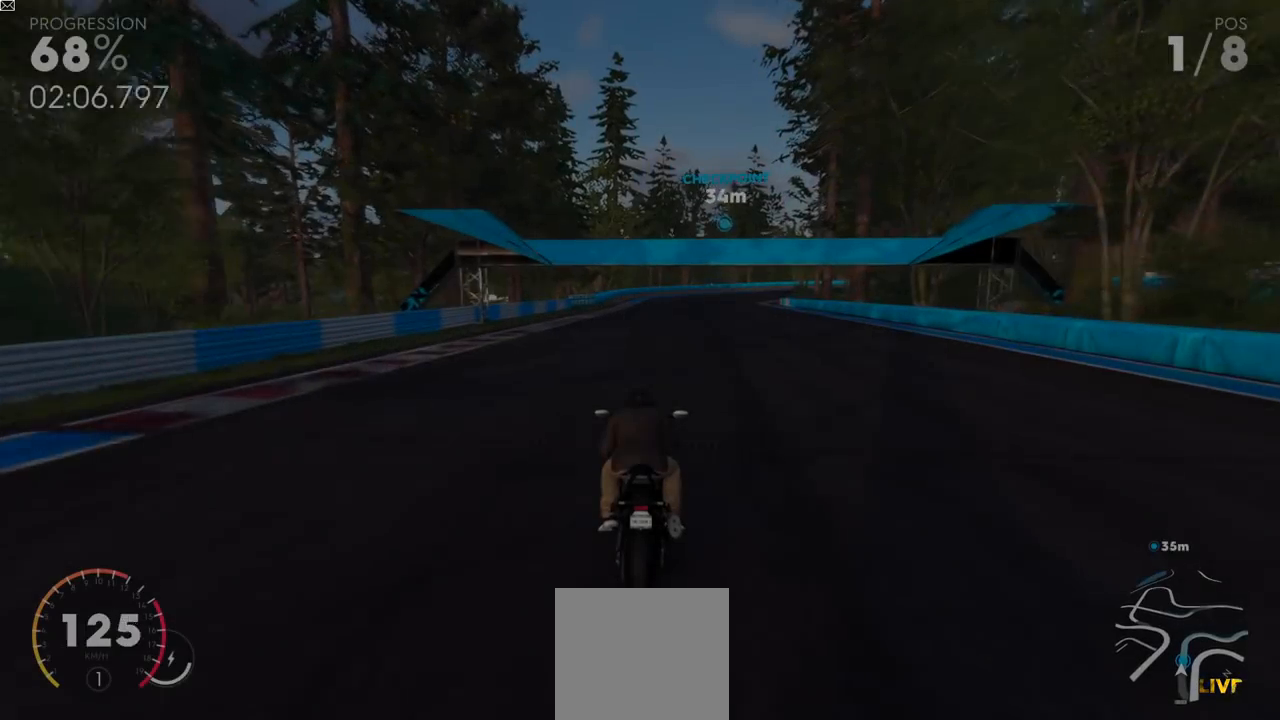
{"buttons": ["L2", "R2"], "left_stick": "center", "right_stick": "center", "events": [[117, "Y", "down"], [484, "Y", "up"]]}
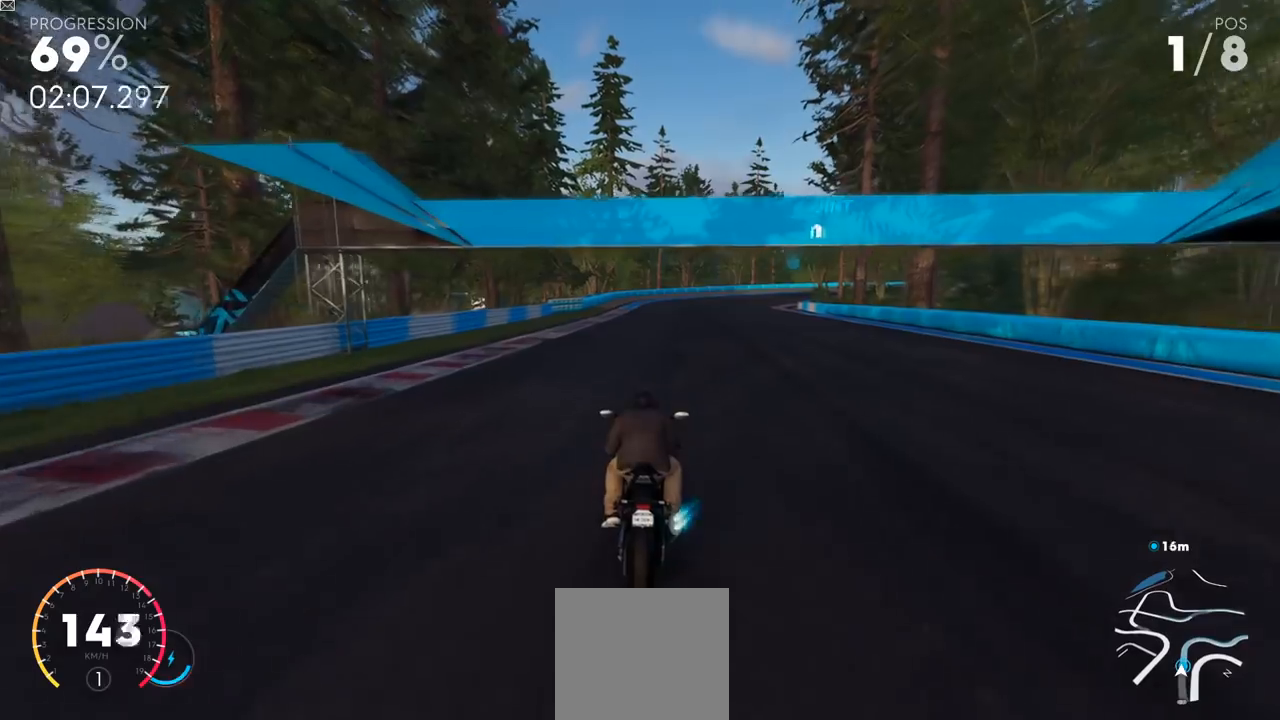
{"buttons": ["L2", "R2"], "left_stick": "center", "right_stick": "center", "events": []}